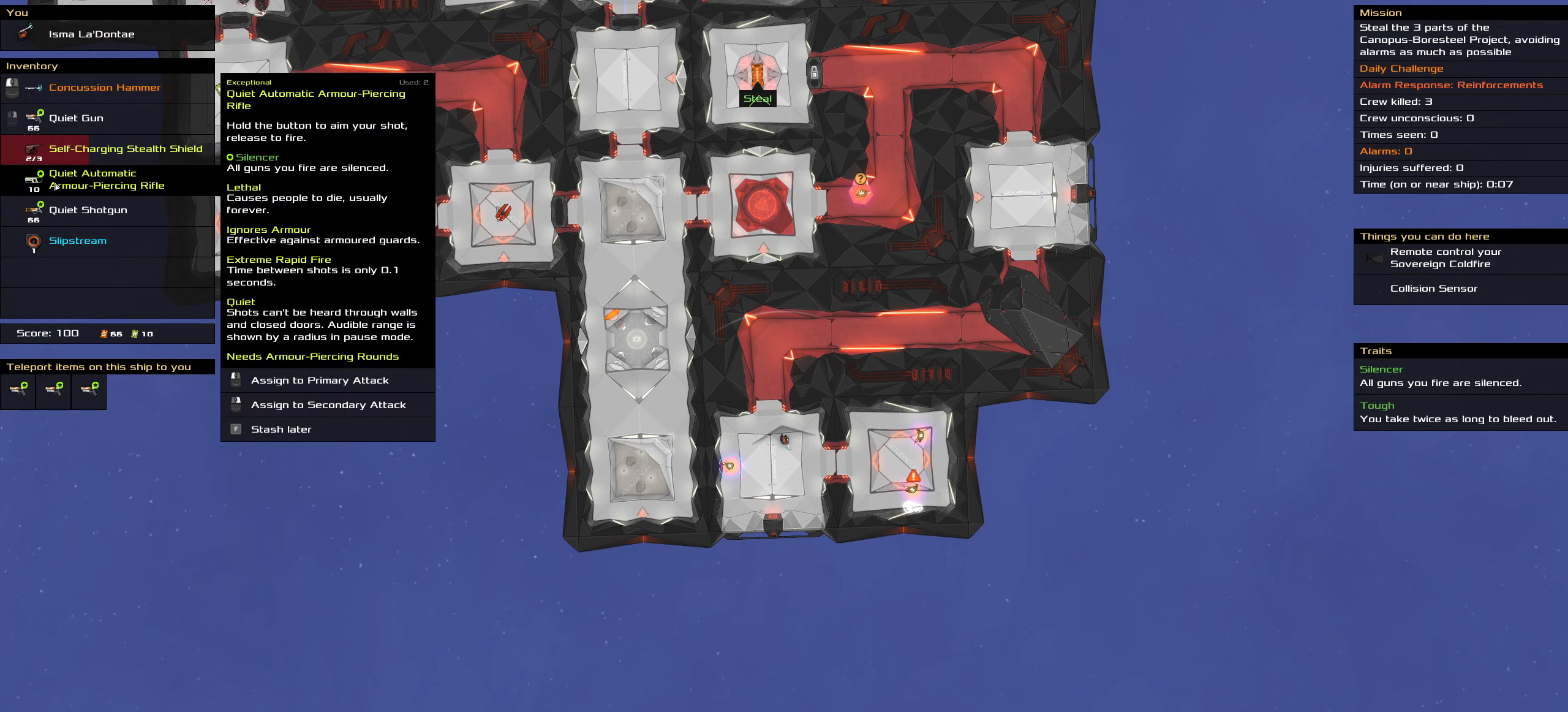
Gameplay with keyboard and mouse; each line is a JSON object with the keys and mouse buttons held at the frame after it. "events" lists presses ("down") and releases ("up") of ".", "/", "0", "1", "2", "3", "4", "5", "6", "7", "8", "9", "a", "alt_l", "alt_r", "b", "backslash", "backspace", "c", "caps_lock", "comma", "ctrl_l", "ctrl_r", "d", "down", "e", "equals", "f", "g", "h", "i", "j", "k", "l", "lbracket", "left", "m", "minus", "n", "o", "p", "q", "quote", "r", "rbracket", "return", "right", "s", "semicolon", "shift_l", "shift_r", "space", "super", "t", "tab", "tilde", "u", "up", "v", "w", "x", "y", "z", "mouse_left", "mouse_wheel" and "mouse_right" between this image and that frame as [ms after this image, input, new state], when the widget could be followed in between. "mouse_left", "mouse_wheel", "mouse_right" = the "left", "wheel", "right" buttons of the "mouse" list. No other keys are recorded. "wheel" means that the mouse wheel is clicked or scrolled. Not read: mouse_move.
{"keys": [], "mouse": [], "events": []}
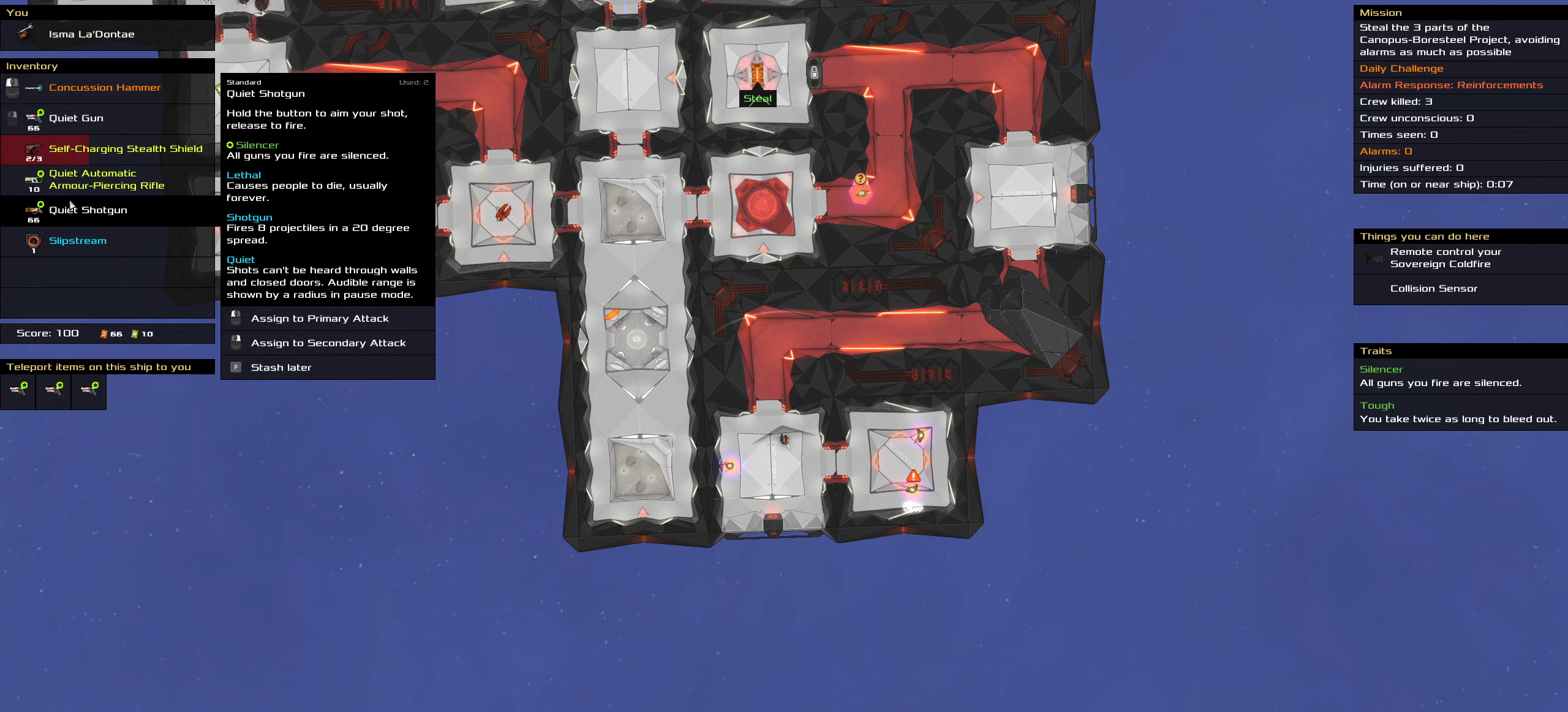
{"keys": [], "mouse": [], "events": []}
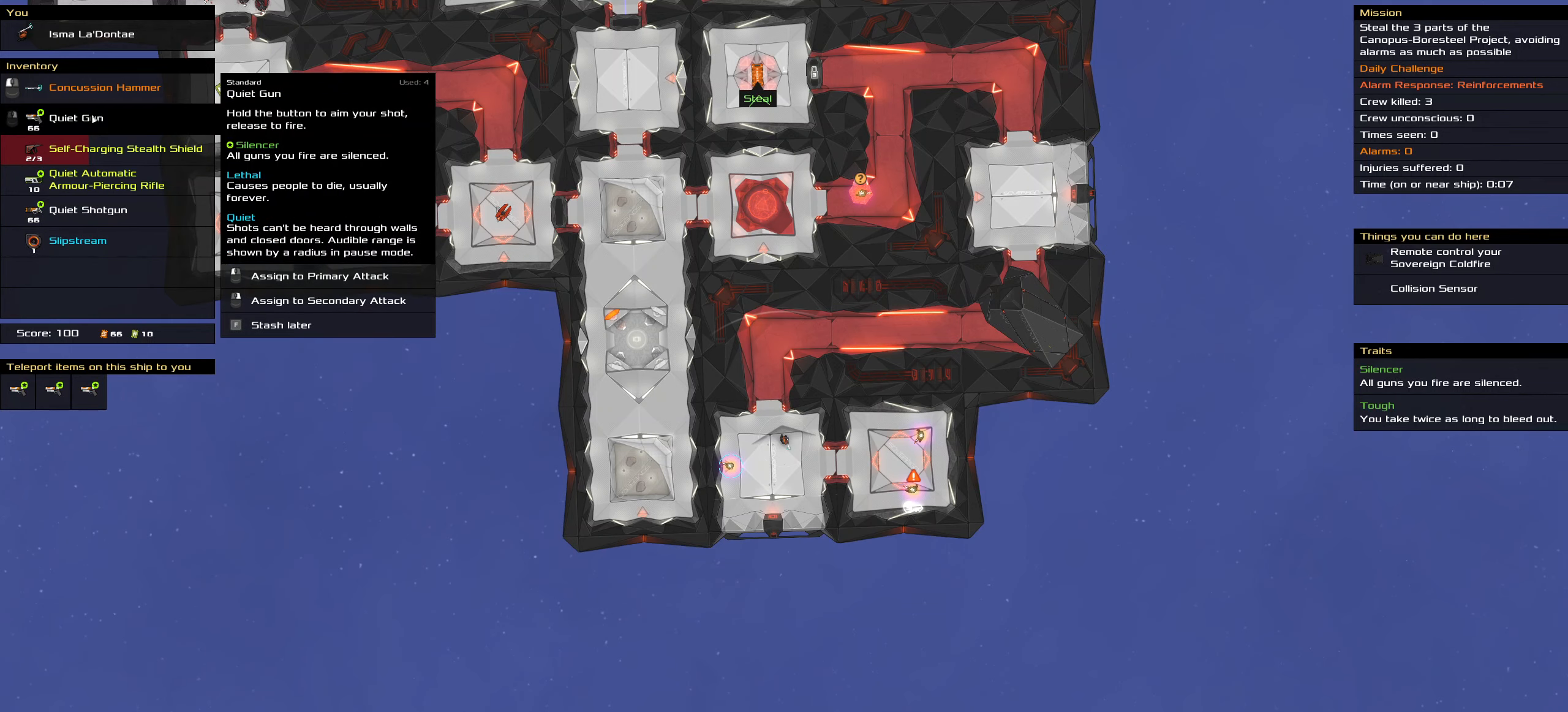
{"keys": [], "mouse": [], "events": []}
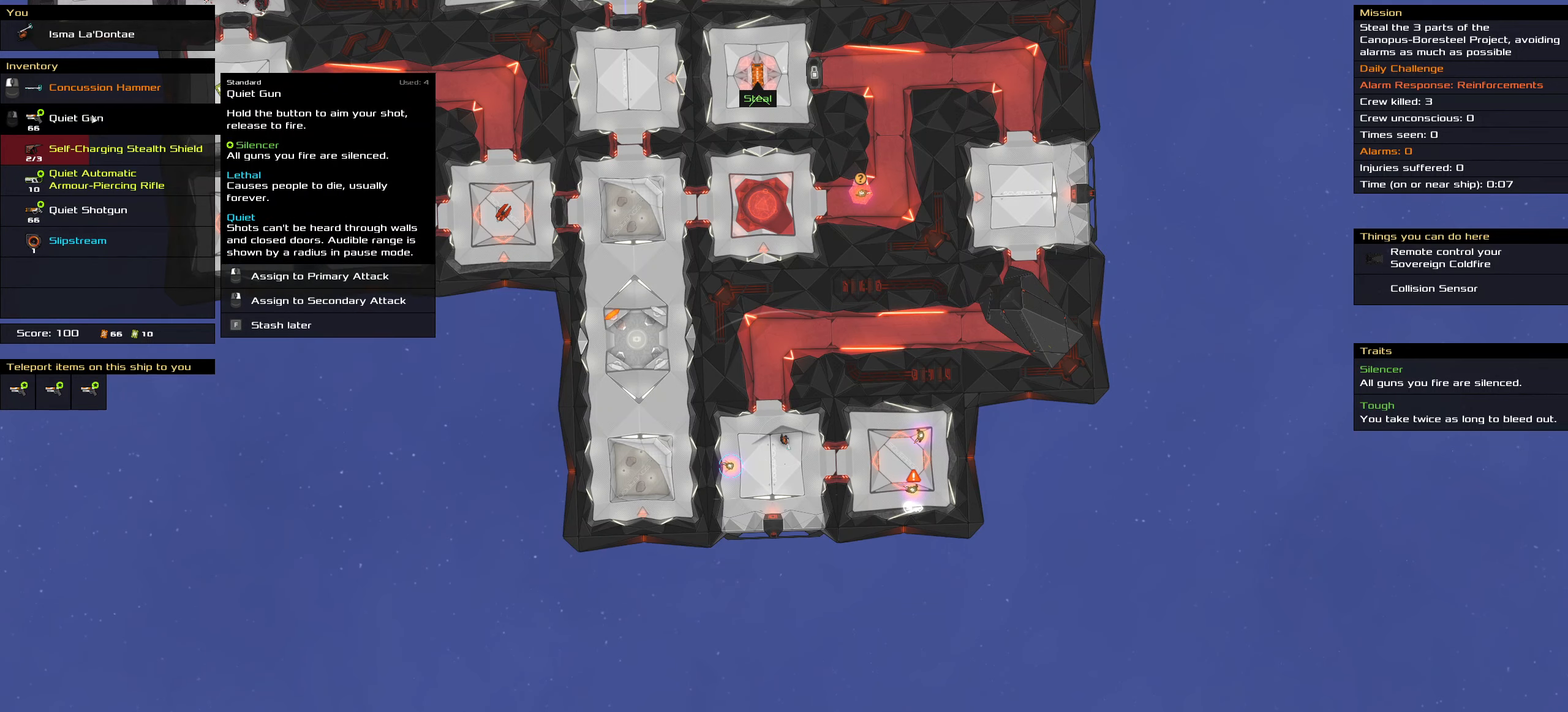
{"keys": [], "mouse": [], "events": []}
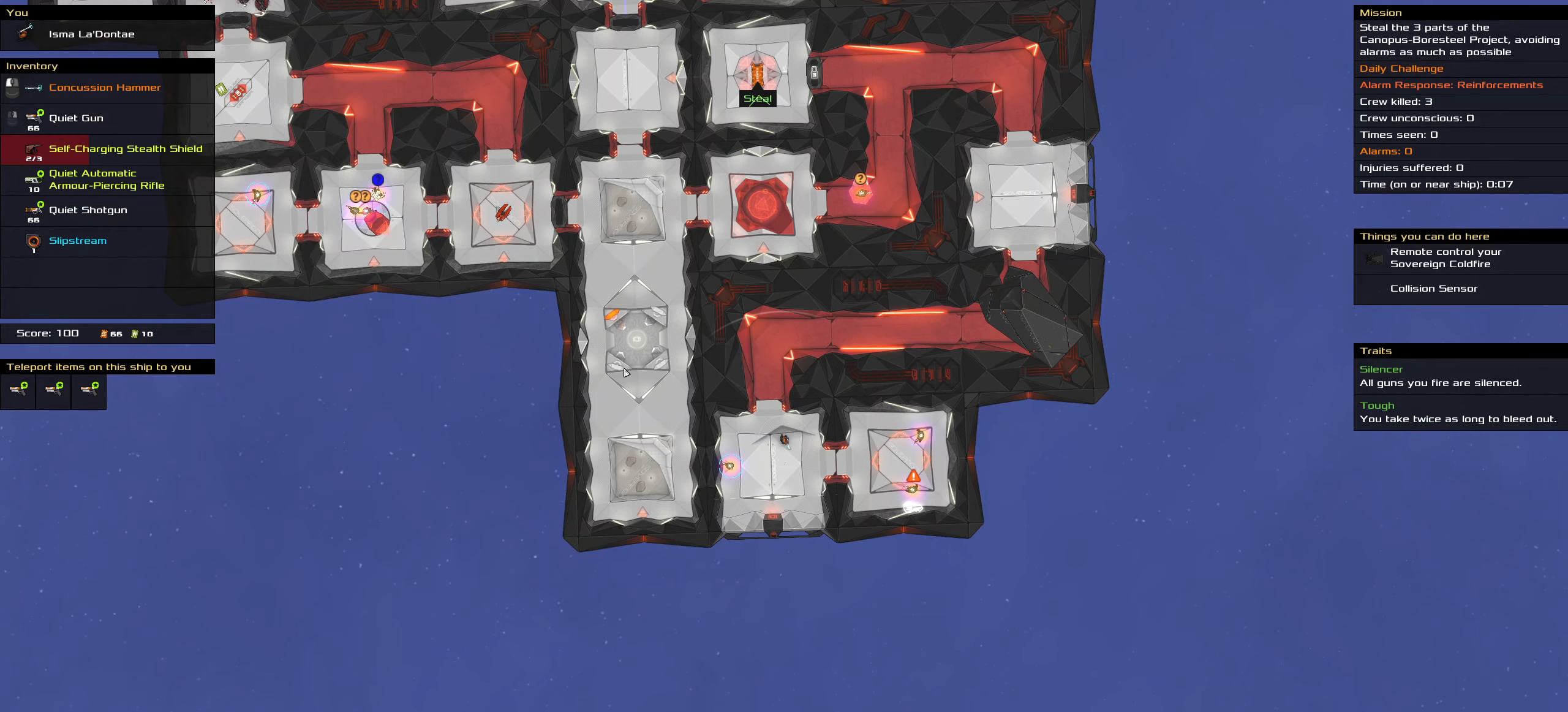
{"keys": [], "mouse": [], "events": []}
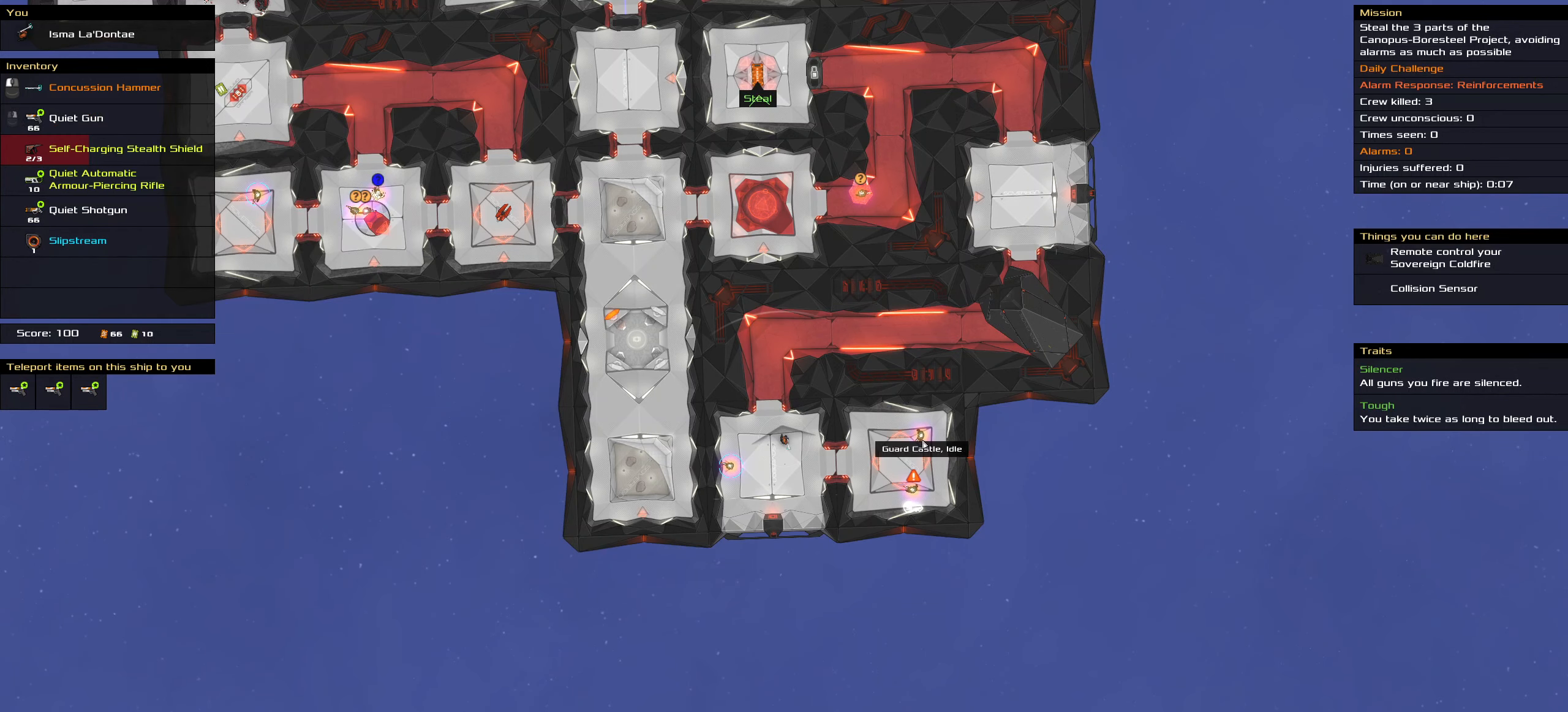
{"keys": [], "mouse": ["right"], "events": [[133, "mouse_right", "down"]]}
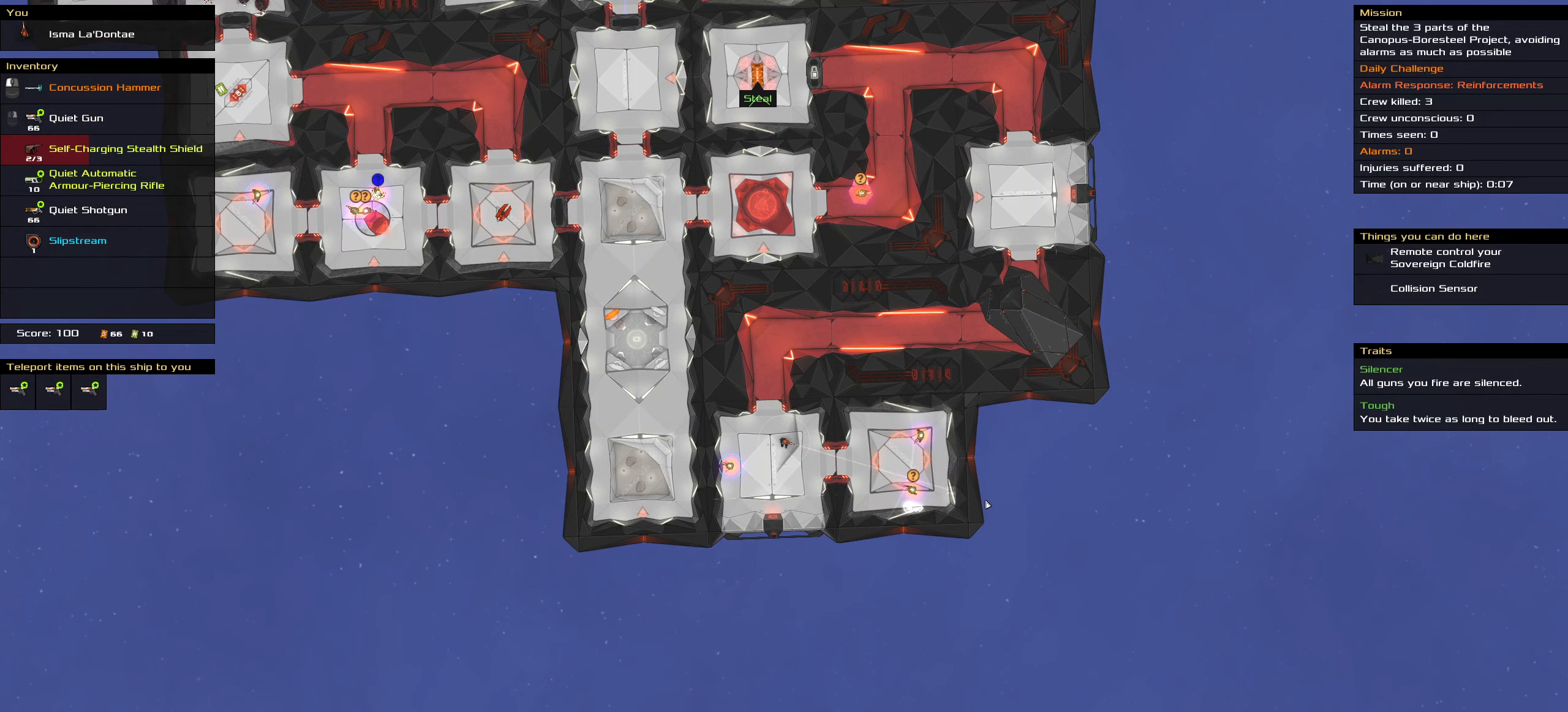
{"keys": [], "mouse": ["right"], "events": []}
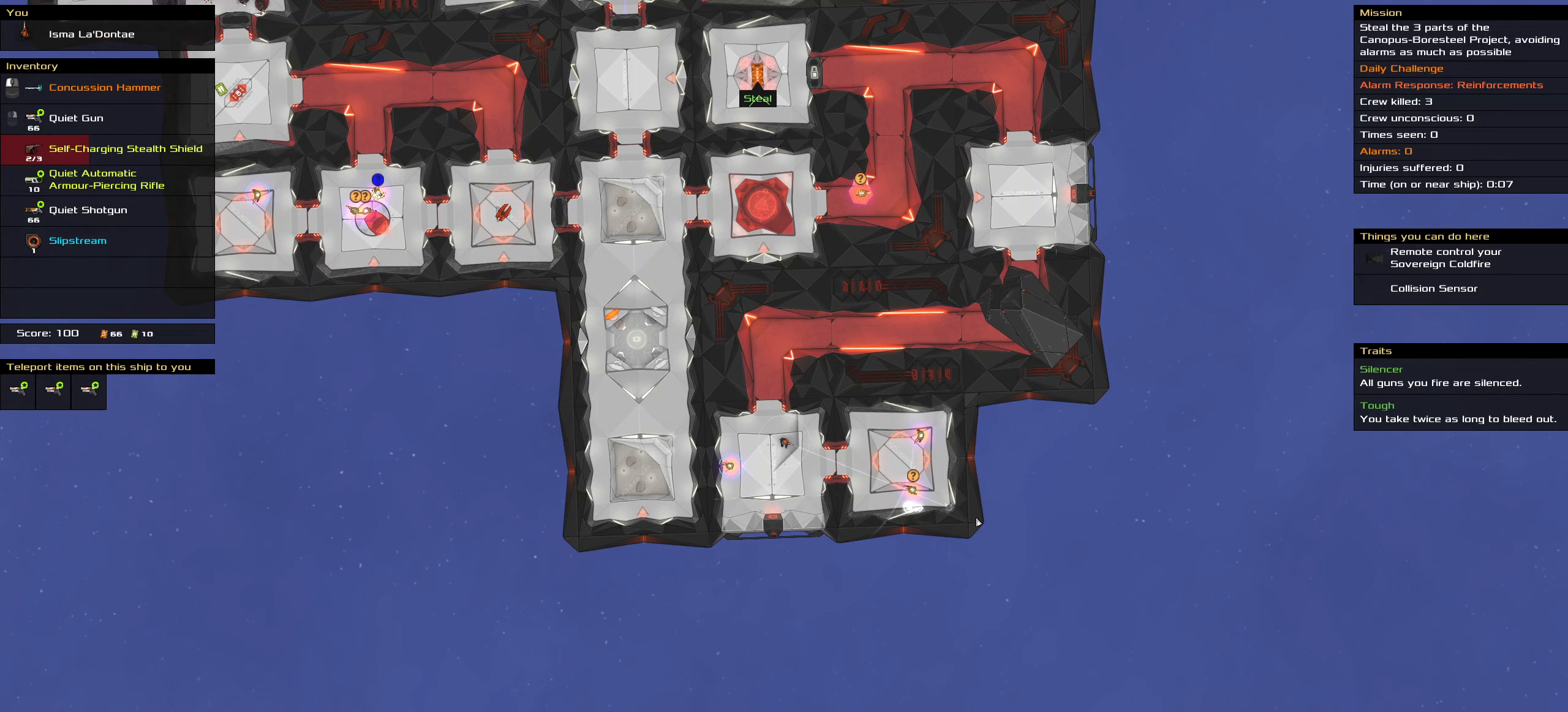
{"keys": [], "mouse": ["right"], "events": []}
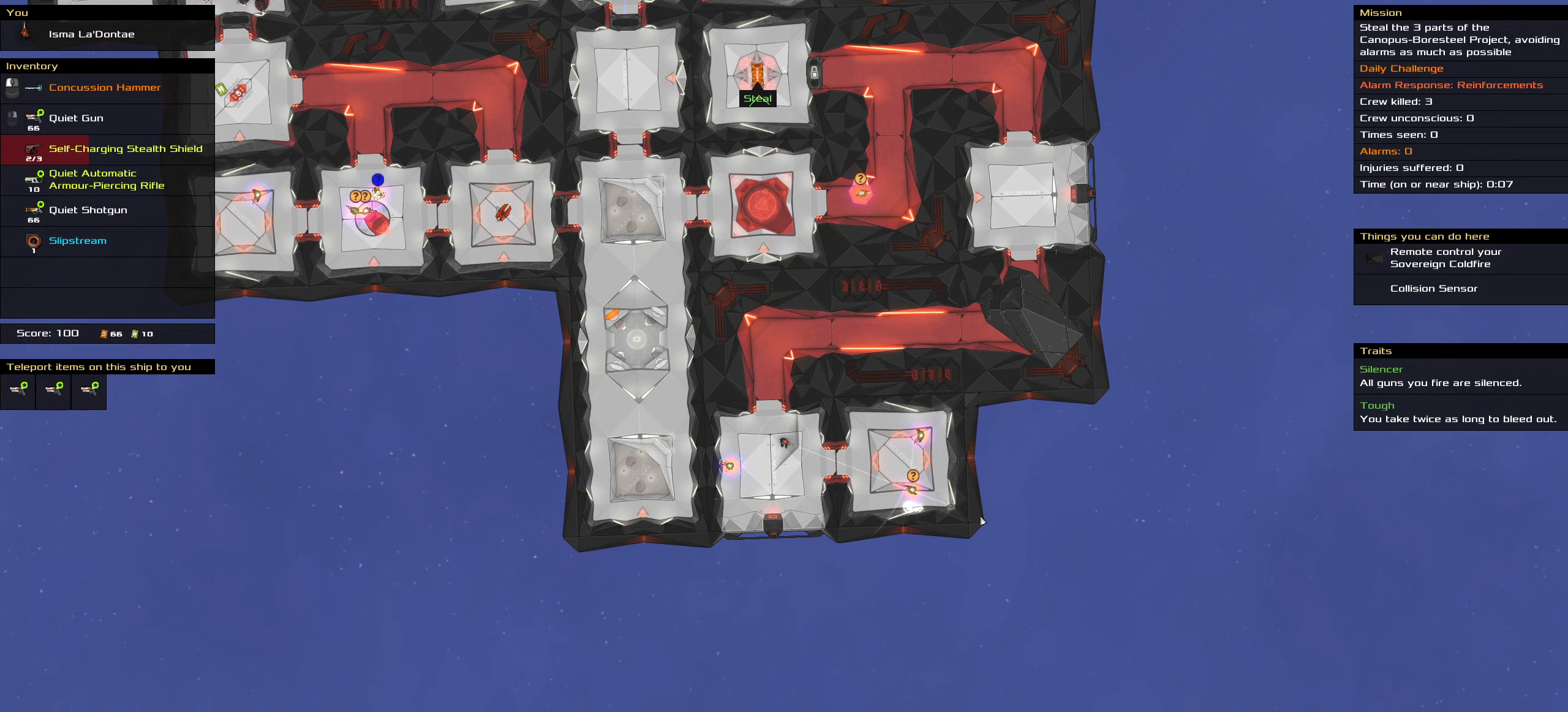
{"keys": [], "mouse": ["right"], "events": []}
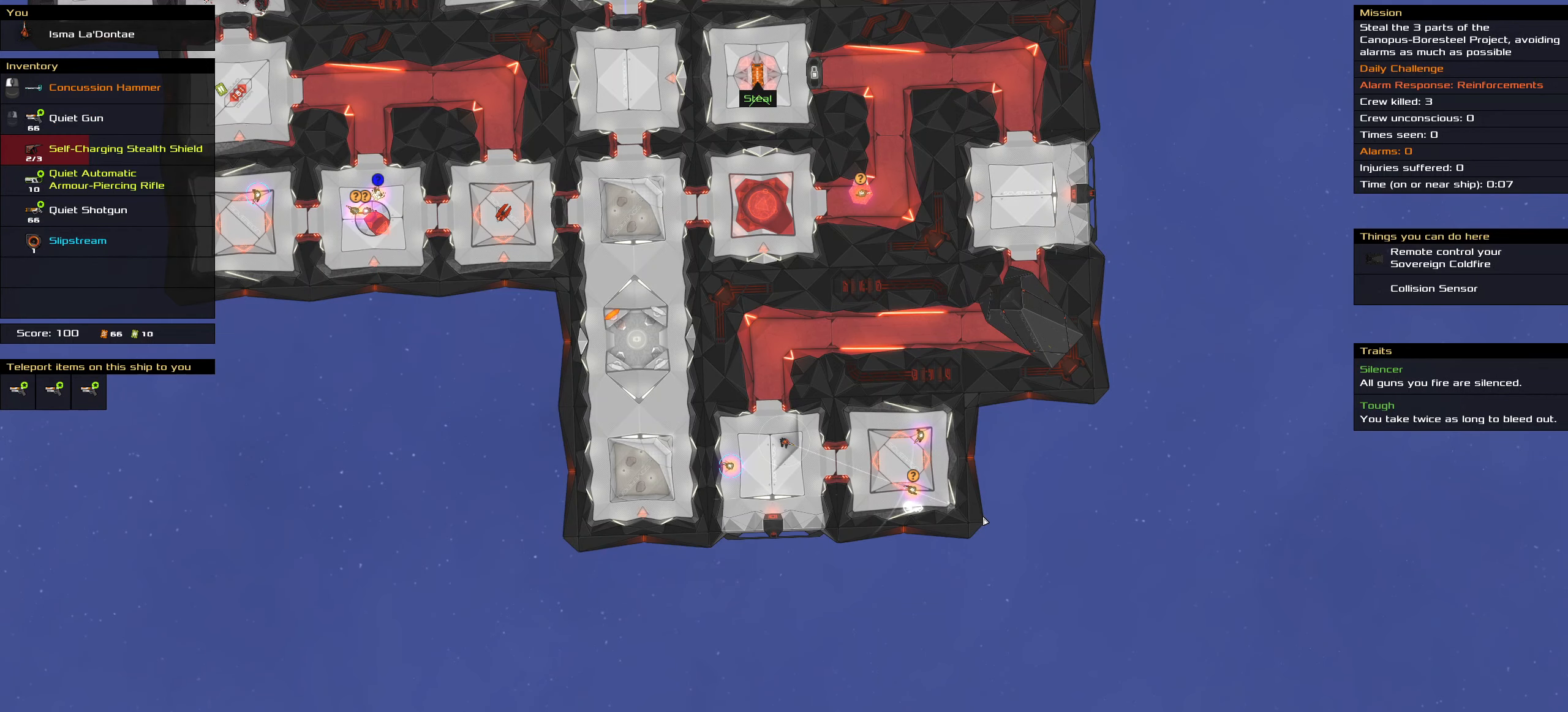
{"keys": ["ctrl_l"], "mouse": [], "events": [[266, "ctrl_l", "down"], [283, "mouse_right", "up"], [333, "space", "down"], [483, "space", "up"]]}
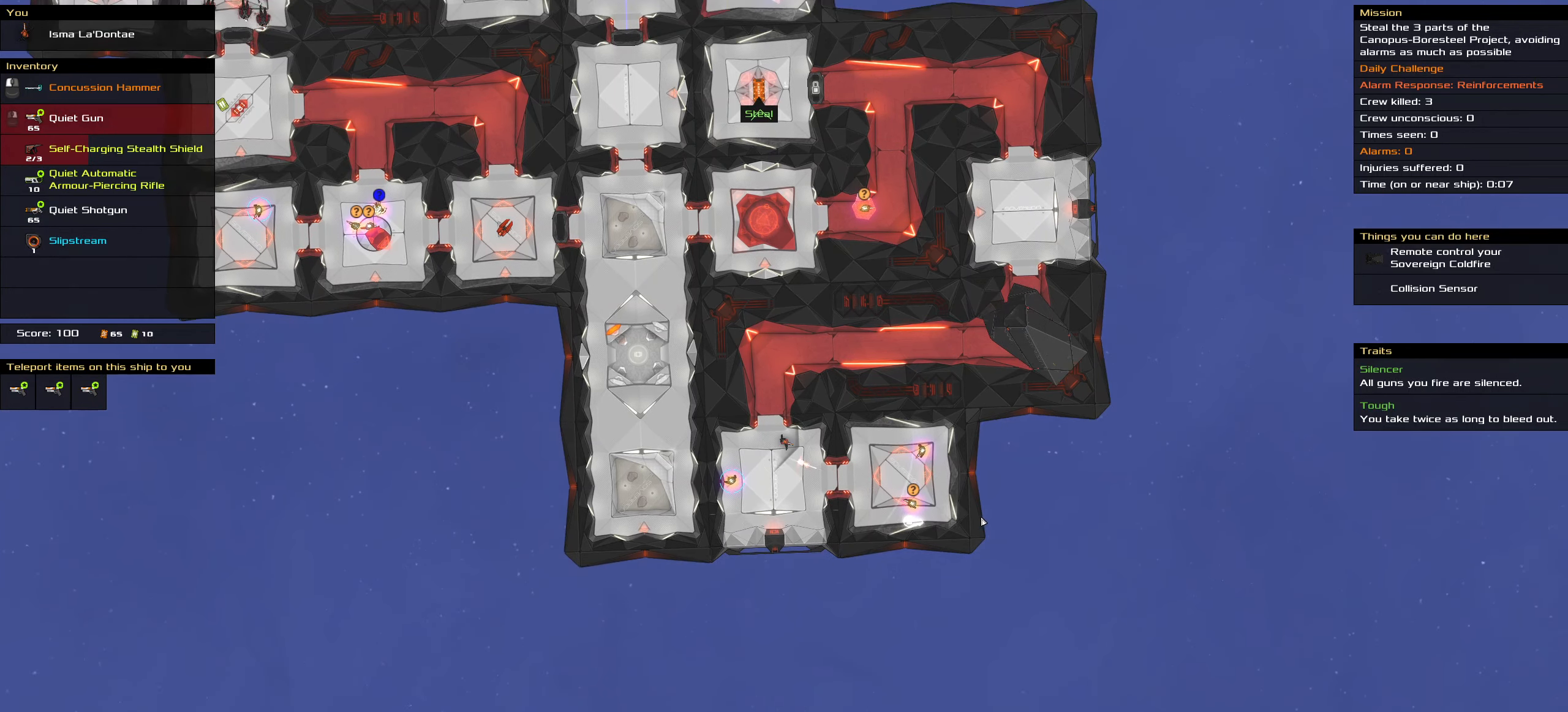
{"keys": [], "mouse": [], "events": [[166, "ctrl_l", "up"]]}
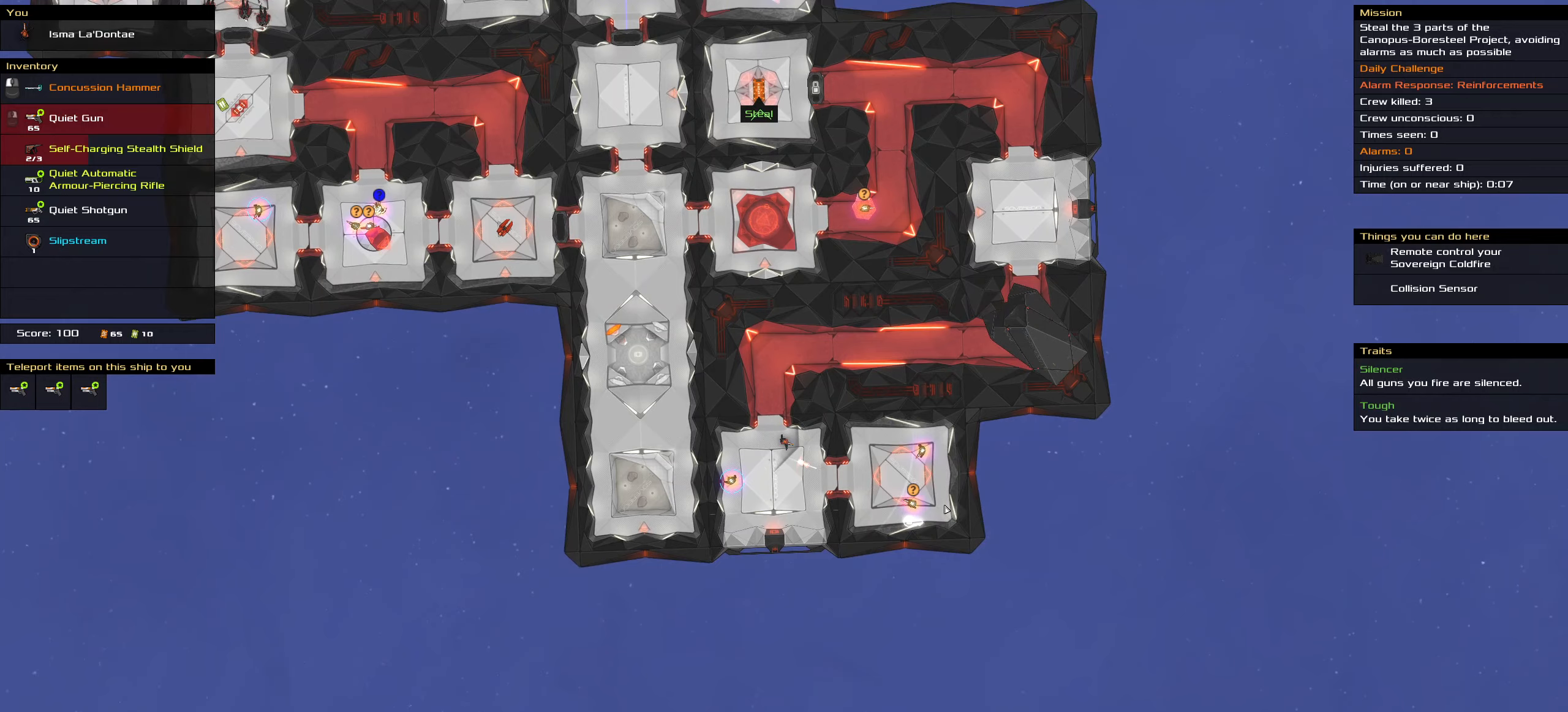
{"keys": [], "mouse": [], "events": [[233, "t", "down"], [317, "t", "up"]]}
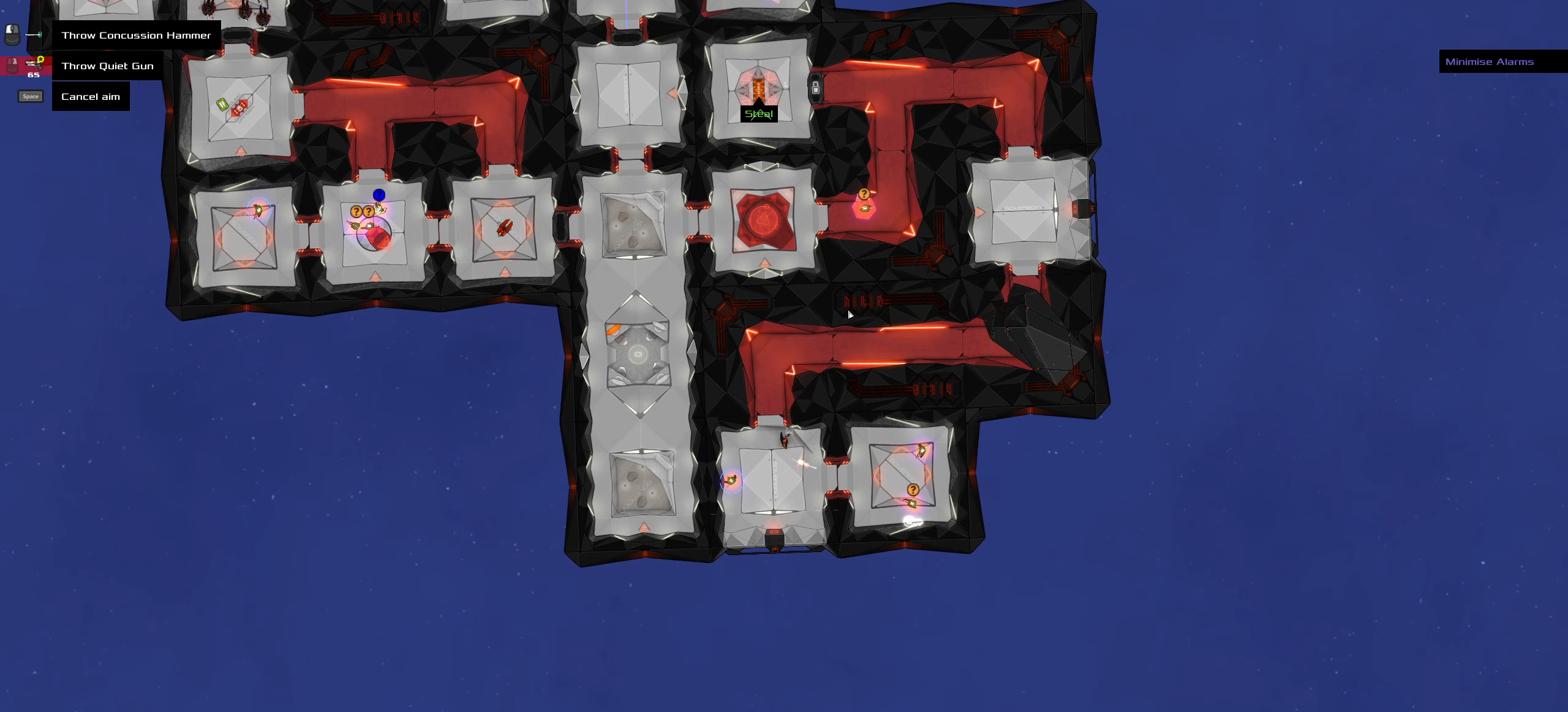
{"keys": [], "mouse": [], "events": [[150, "ctrl_l", "down"], [333, "ctrl_l", "up"]]}
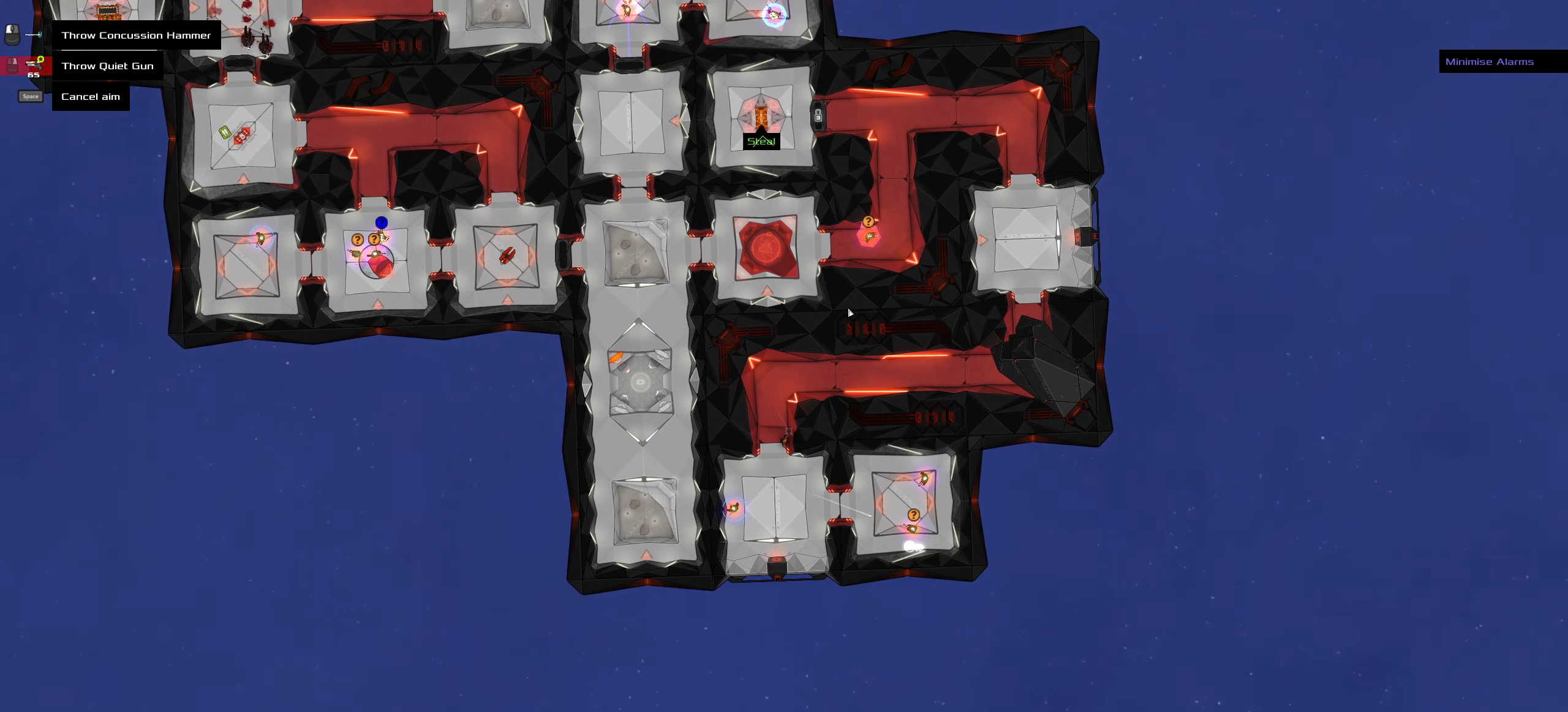
{"keys": [], "mouse": [], "events": [[33, "ctrl_l", "down"], [167, "ctrl_l", "up"]]}
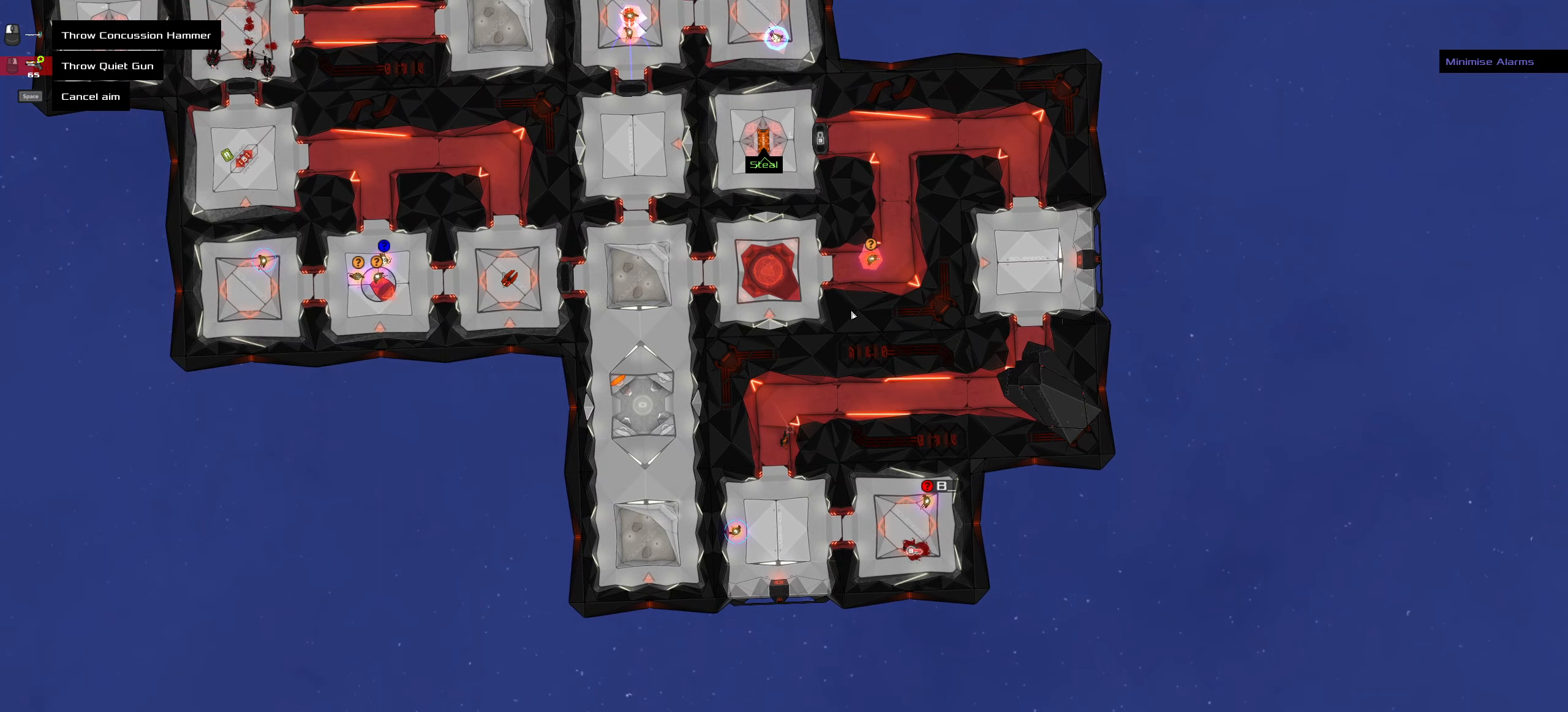
{"keys": [], "mouse": [], "events": []}
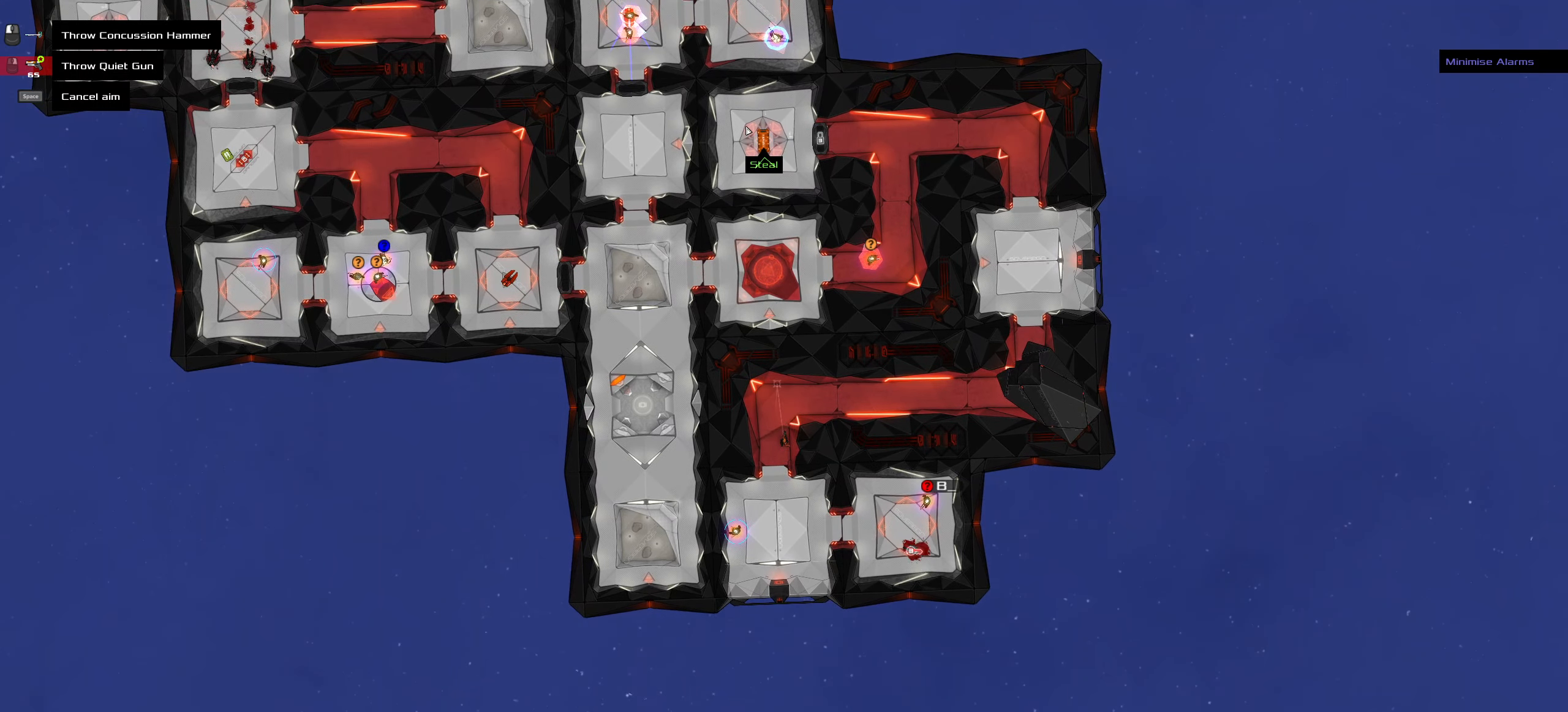
{"keys": [], "mouse": [], "events": []}
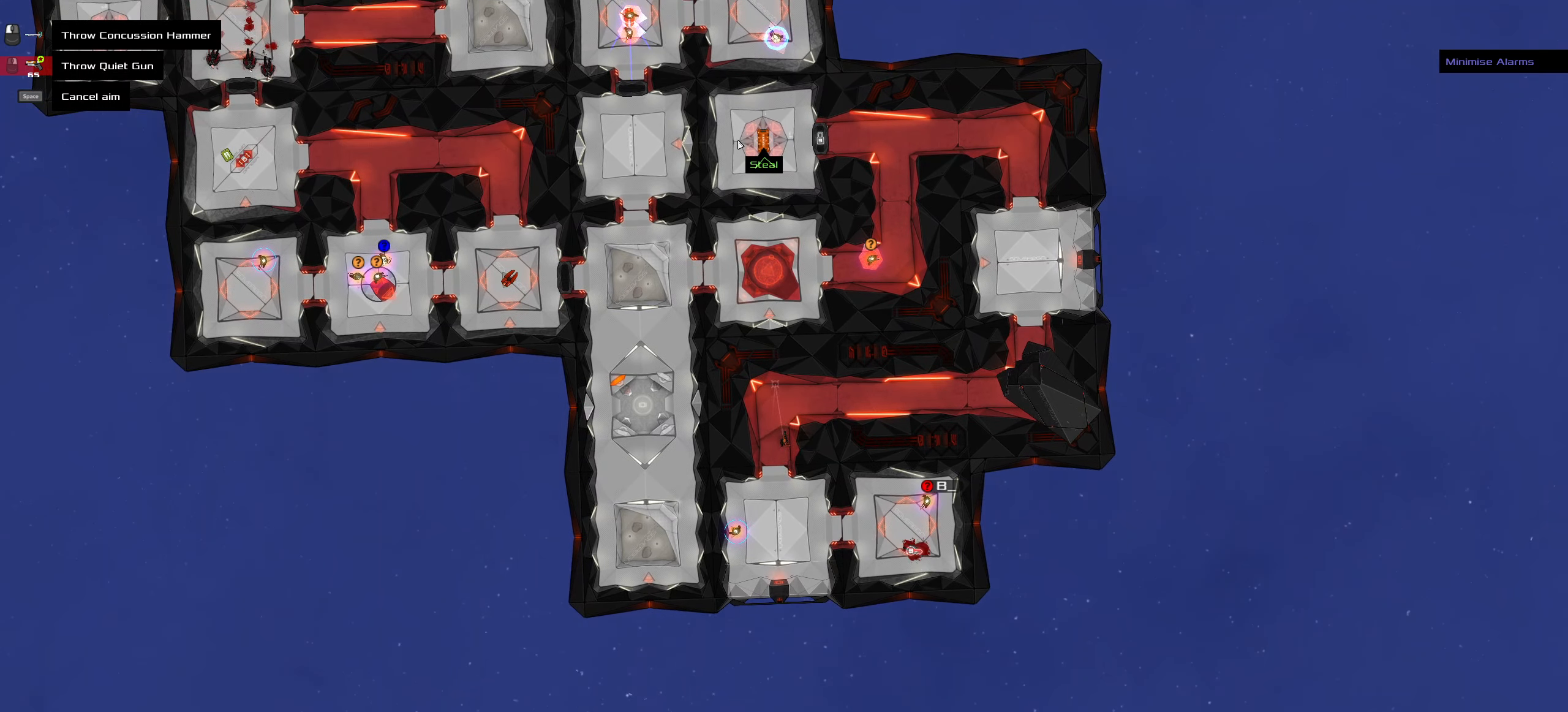
{"keys": [], "mouse": [], "events": [[117, "mouse_wheel", "down"], [217, "mouse_wheel", "up"], [400, "ctrl_l", "down"], [500, "ctrl_l", "up"]]}
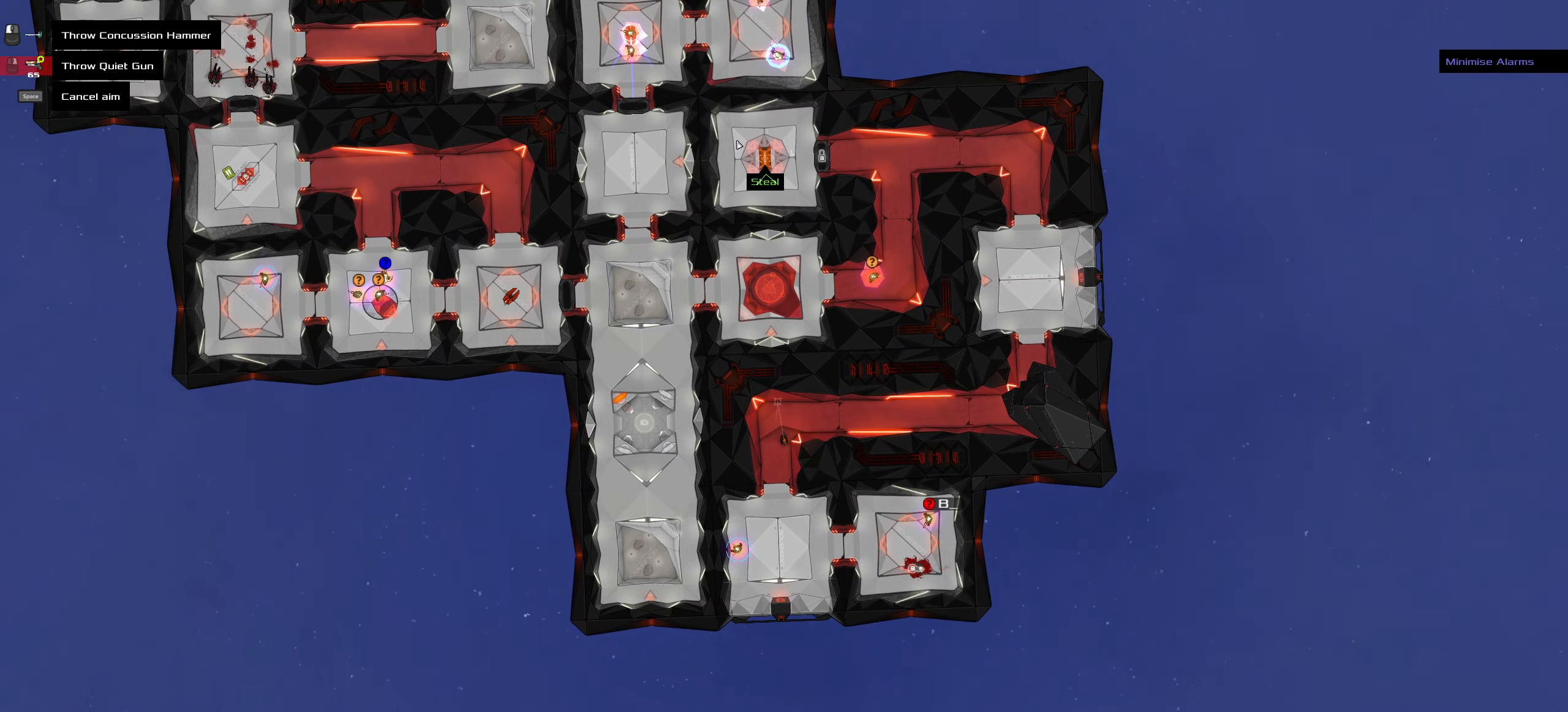
{"keys": [], "mouse": [], "events": [[83, "space", "down"], [183, "space", "up"]]}
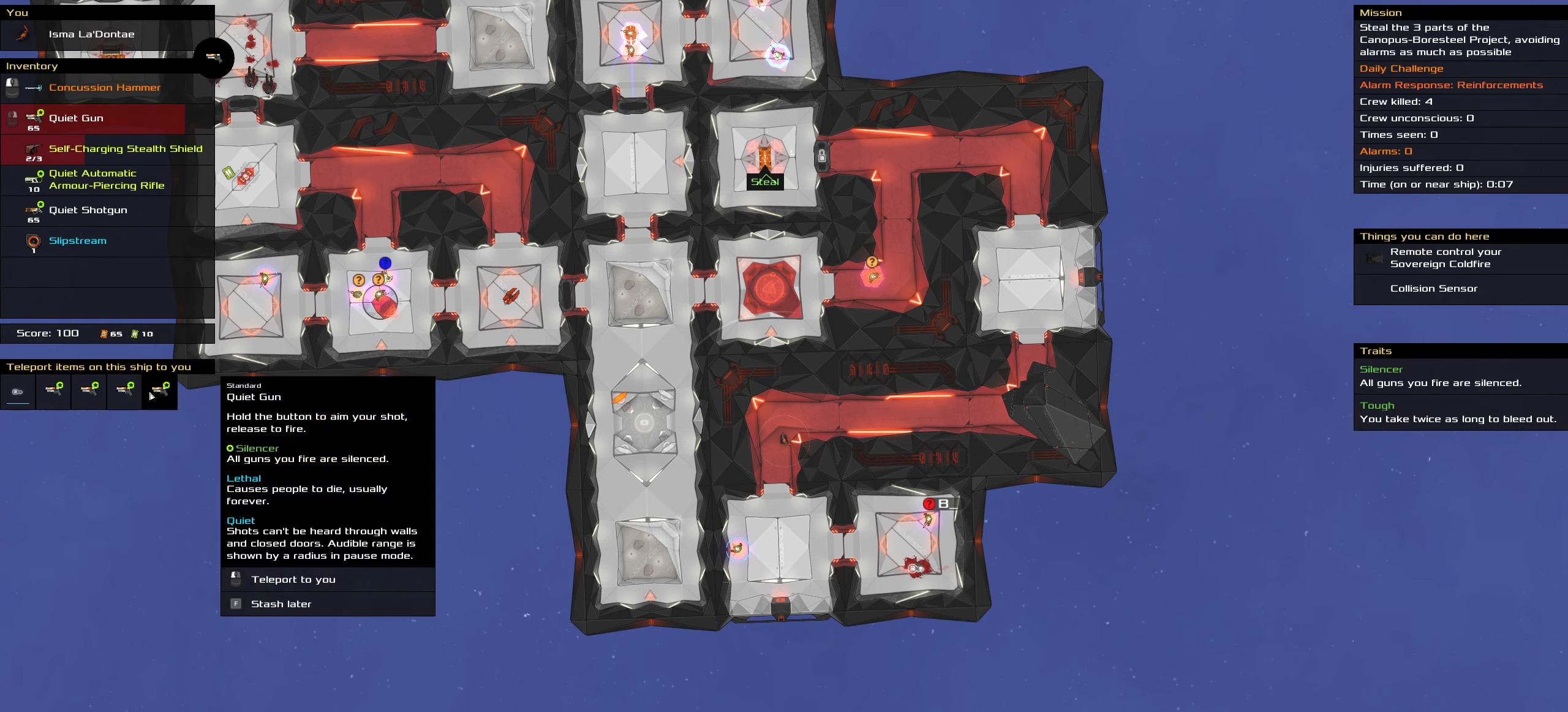
{"keys": [], "mouse": [], "events": []}
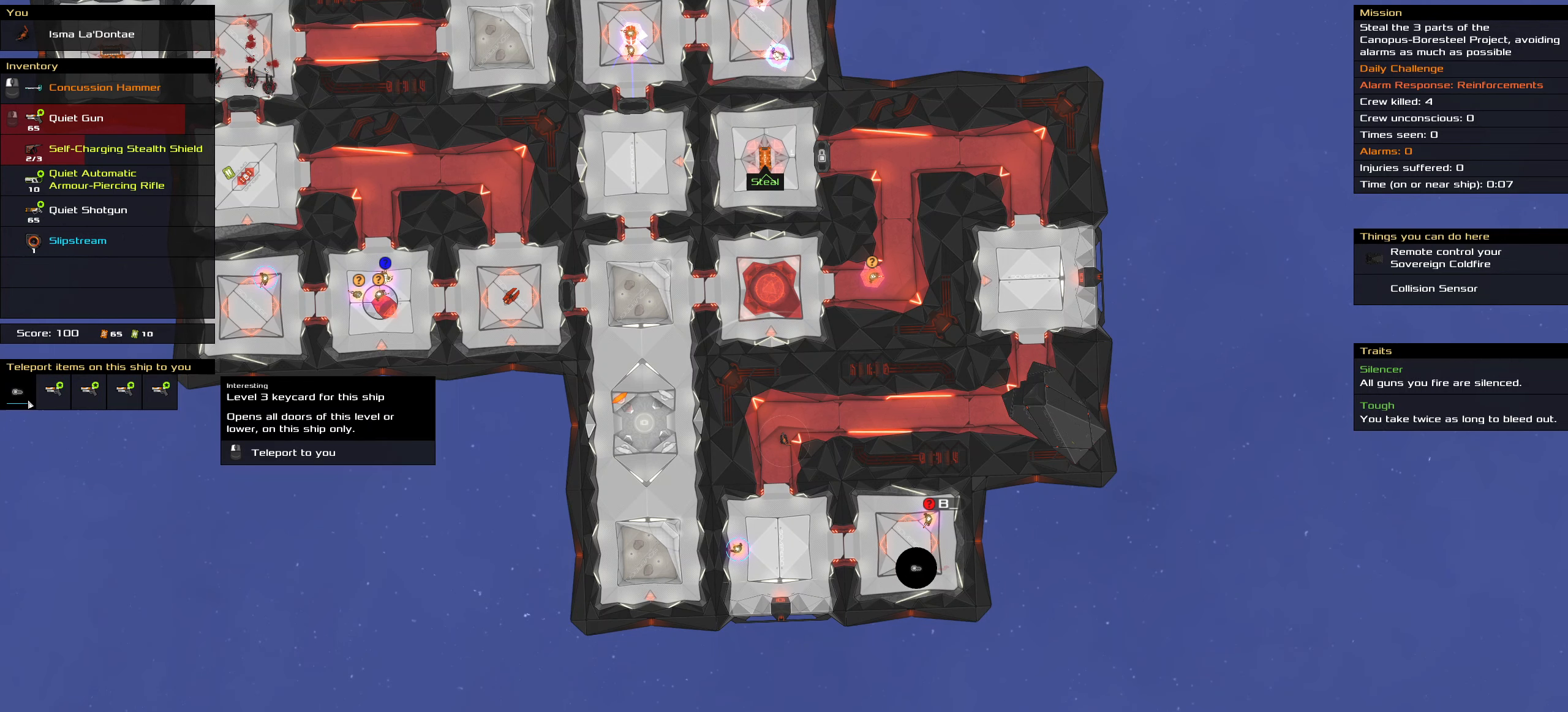
{"keys": [], "mouse": [], "events": [[167, "mouse_left", "down"], [267, "mouse_left", "up"]]}
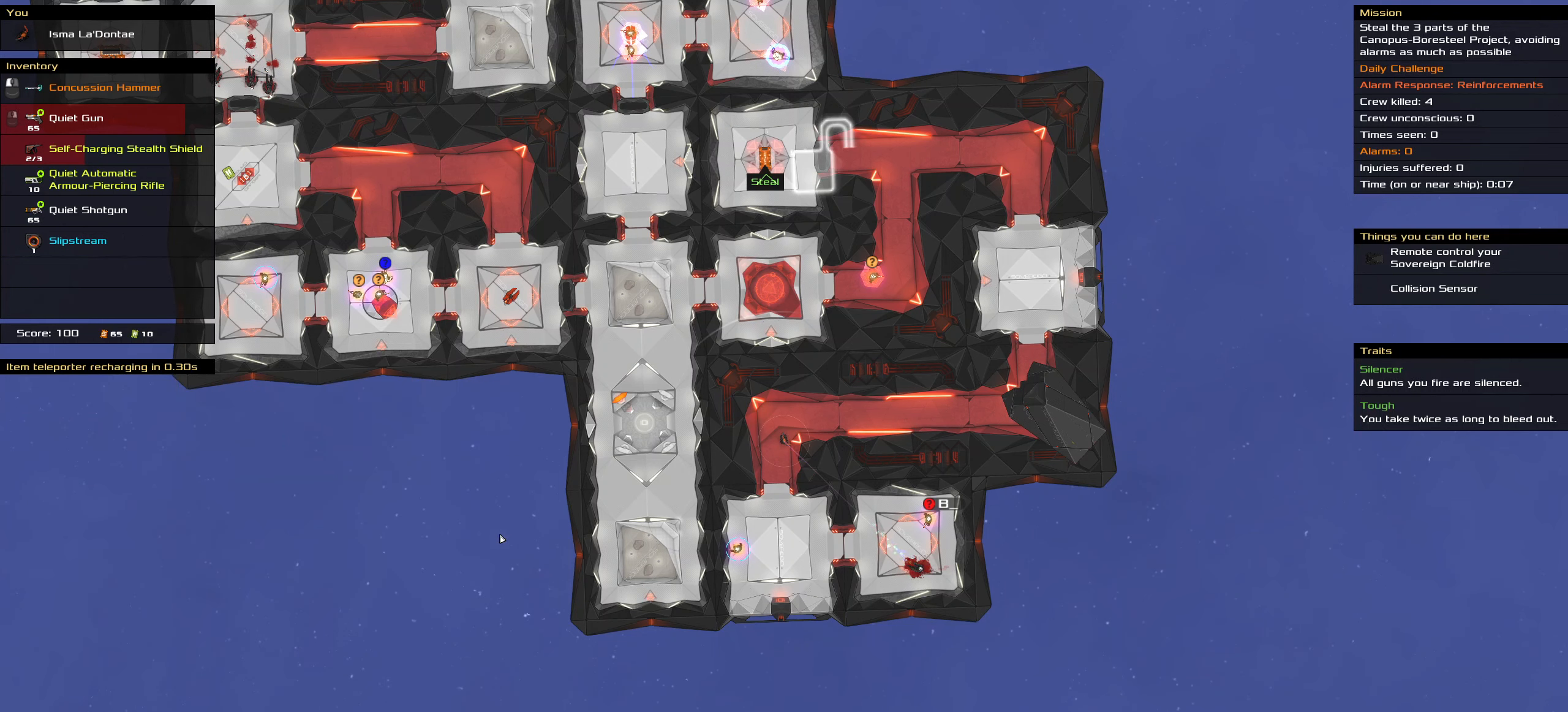
{"keys": [], "mouse": [], "events": [[367, "t", "down"], [417, "t", "up"]]}
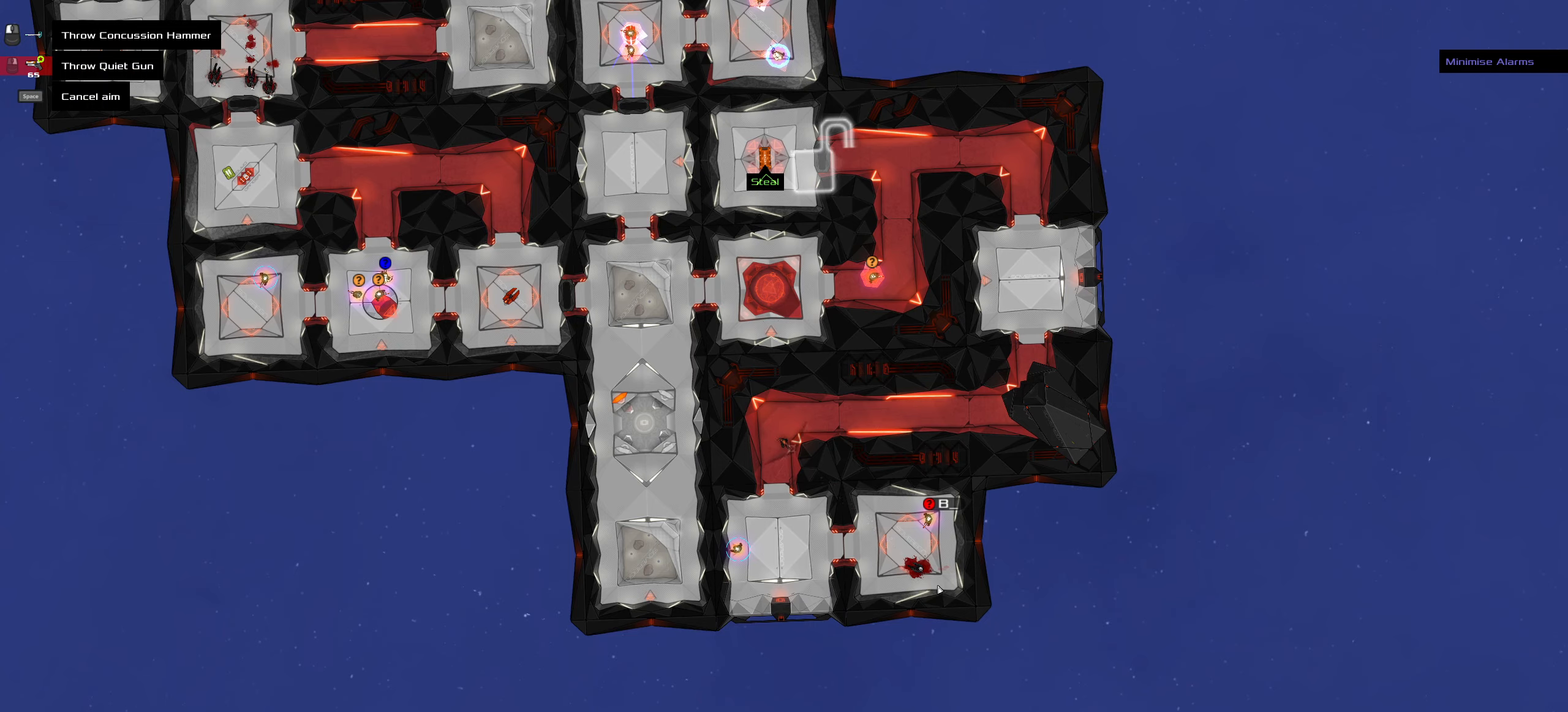
{"keys": [], "mouse": [], "events": []}
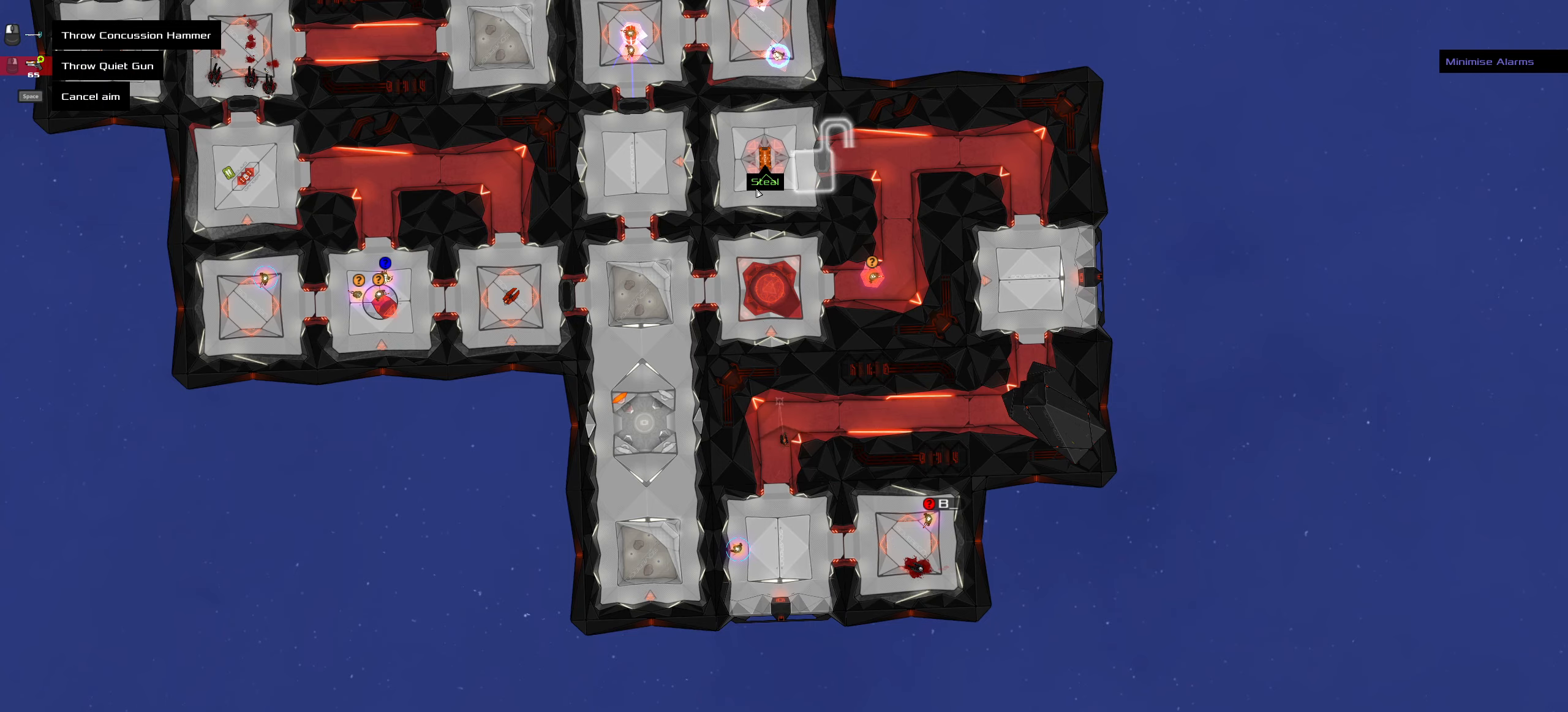
{"keys": [], "mouse": ["wheel"], "events": [[500, "mouse_wheel", "down"]]}
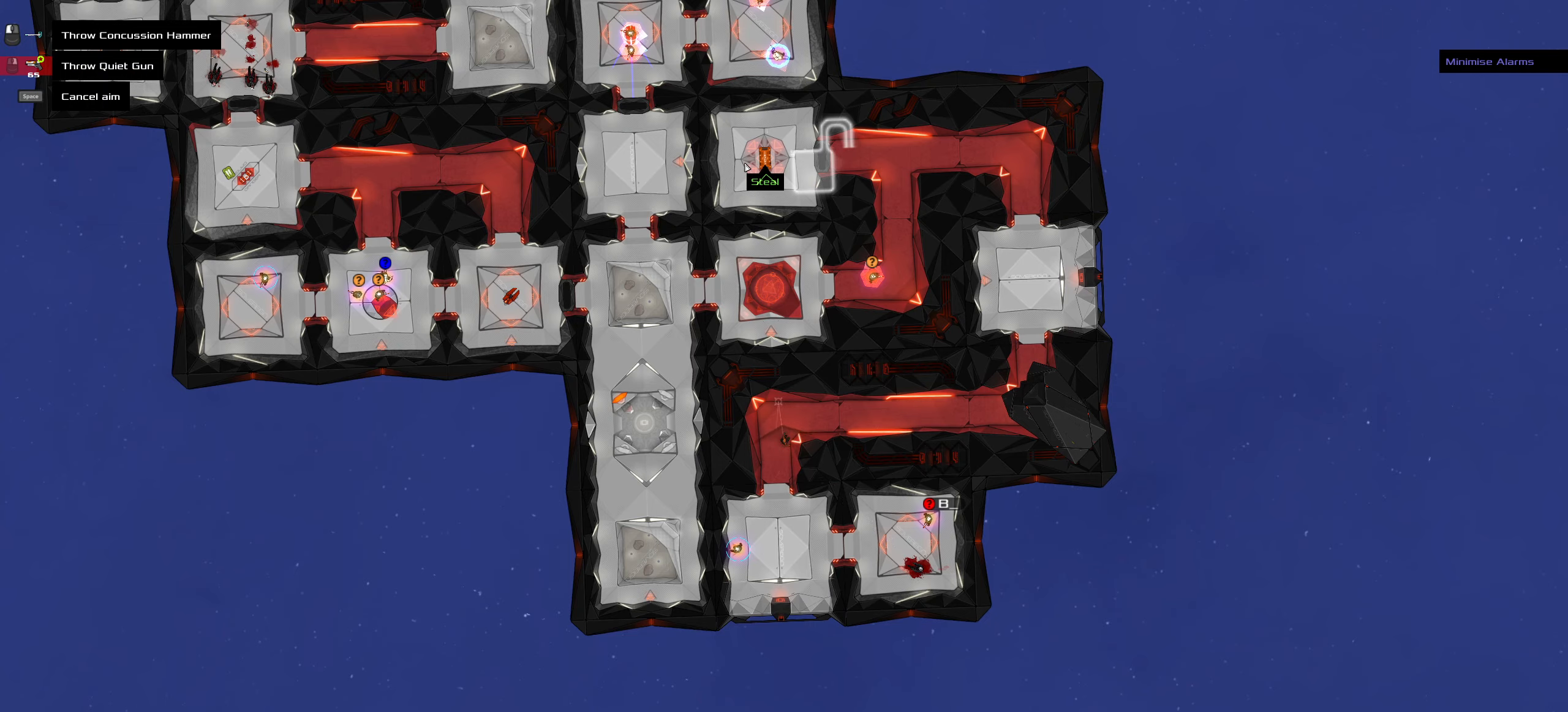
{"keys": [], "mouse": [], "events": [[84, "mouse_wheel", "up"]]}
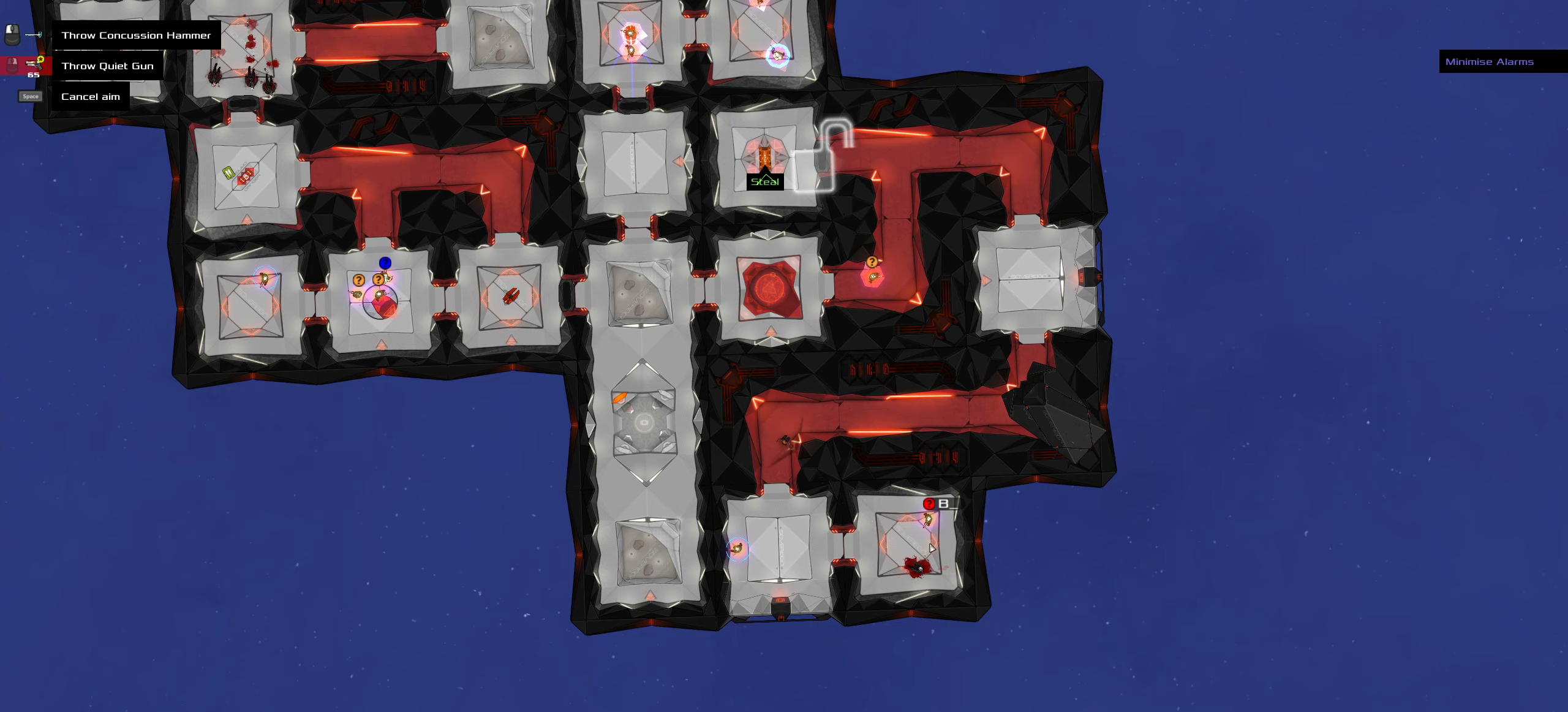
{"keys": [], "mouse": [], "events": []}
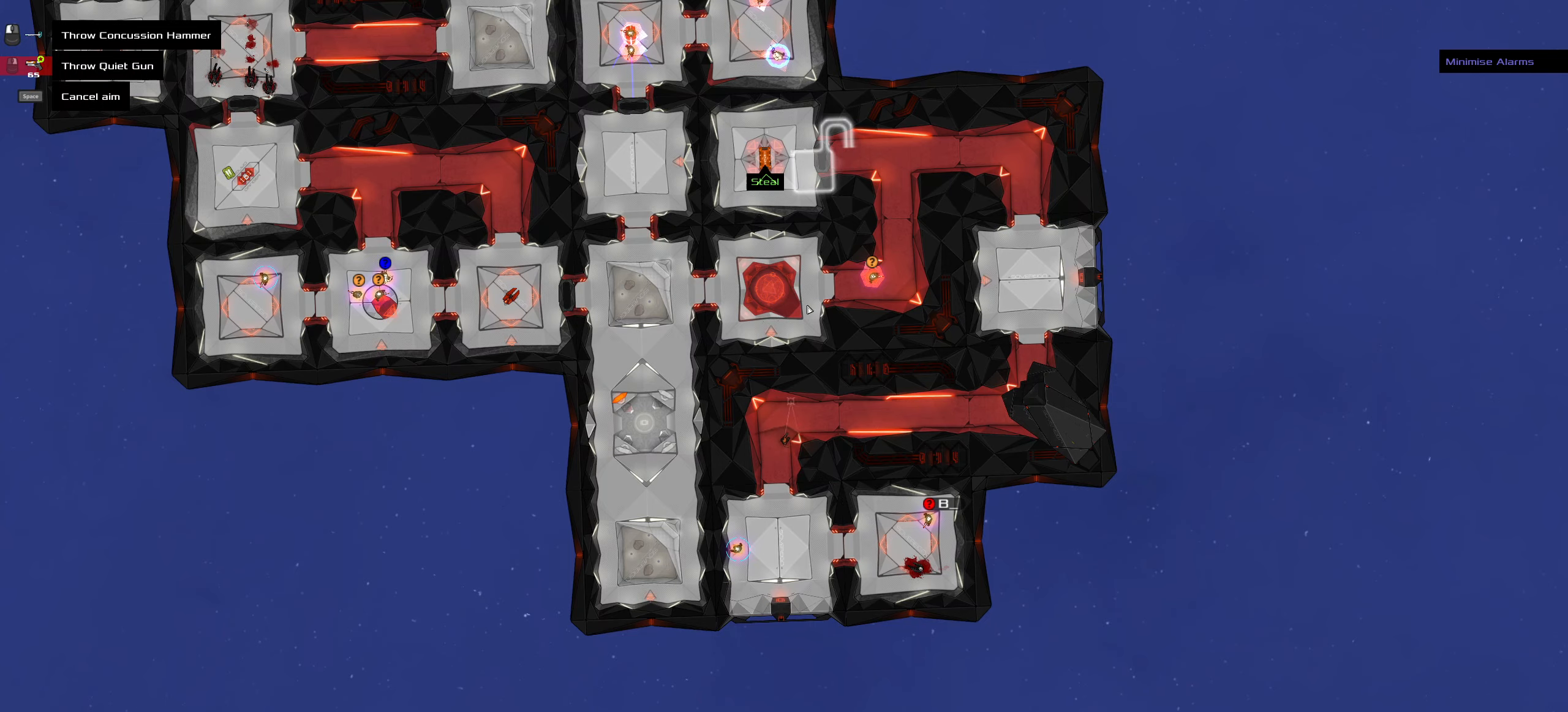
{"keys": [], "mouse": [], "events": []}
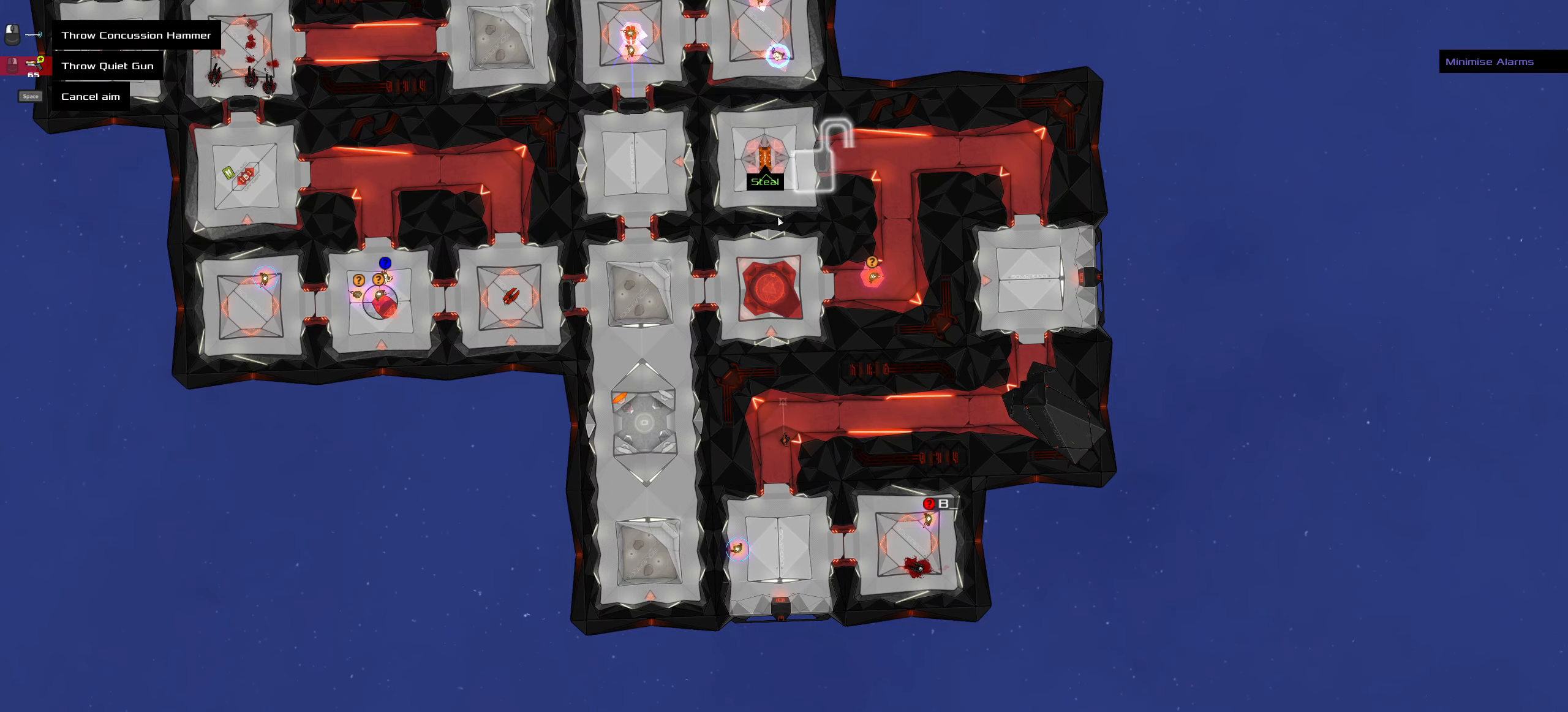
{"keys": [], "mouse": [], "events": [[134, "ctrl_l", "down"], [367, "ctrl_l", "up"]]}
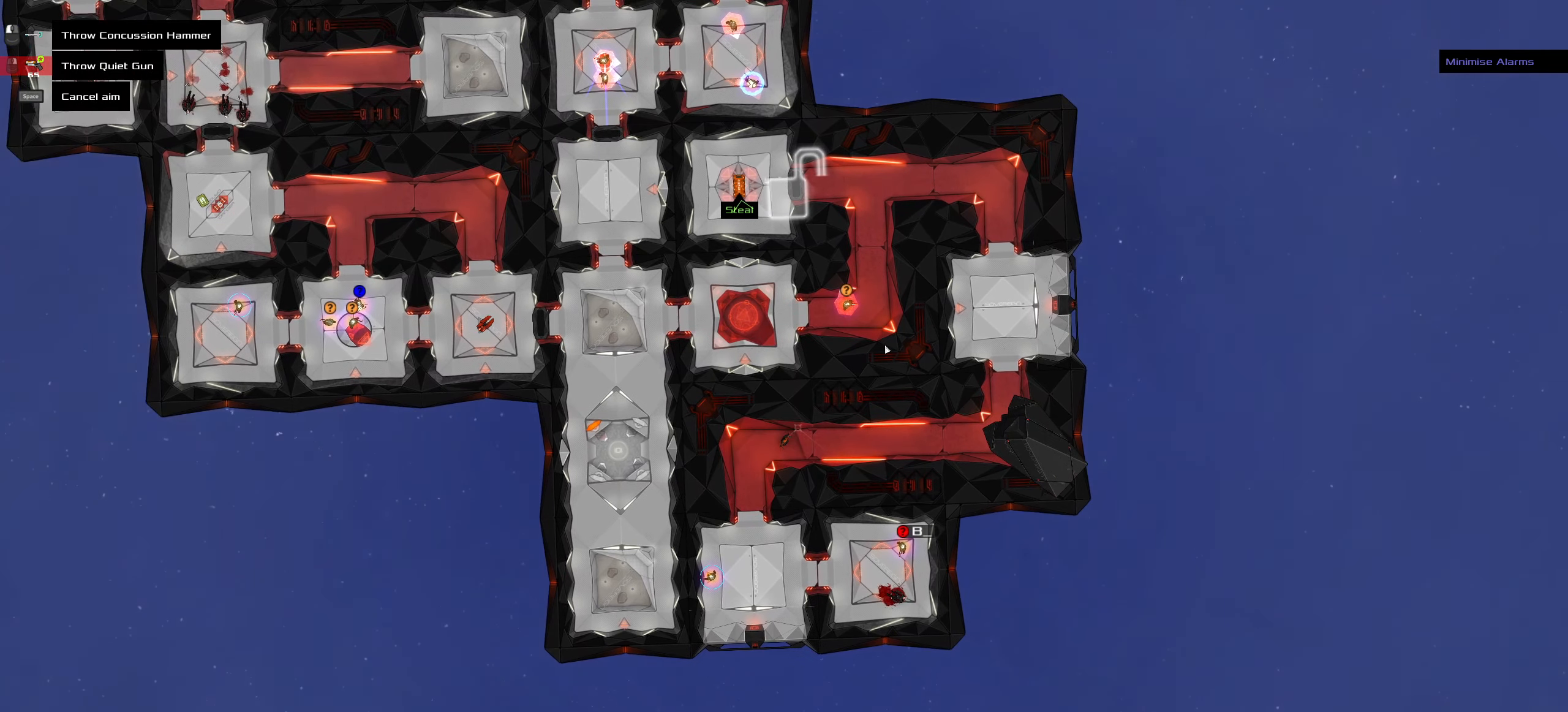
{"keys": ["ctrl_l"], "mouse": [], "events": [[434, "ctrl_l", "down"]]}
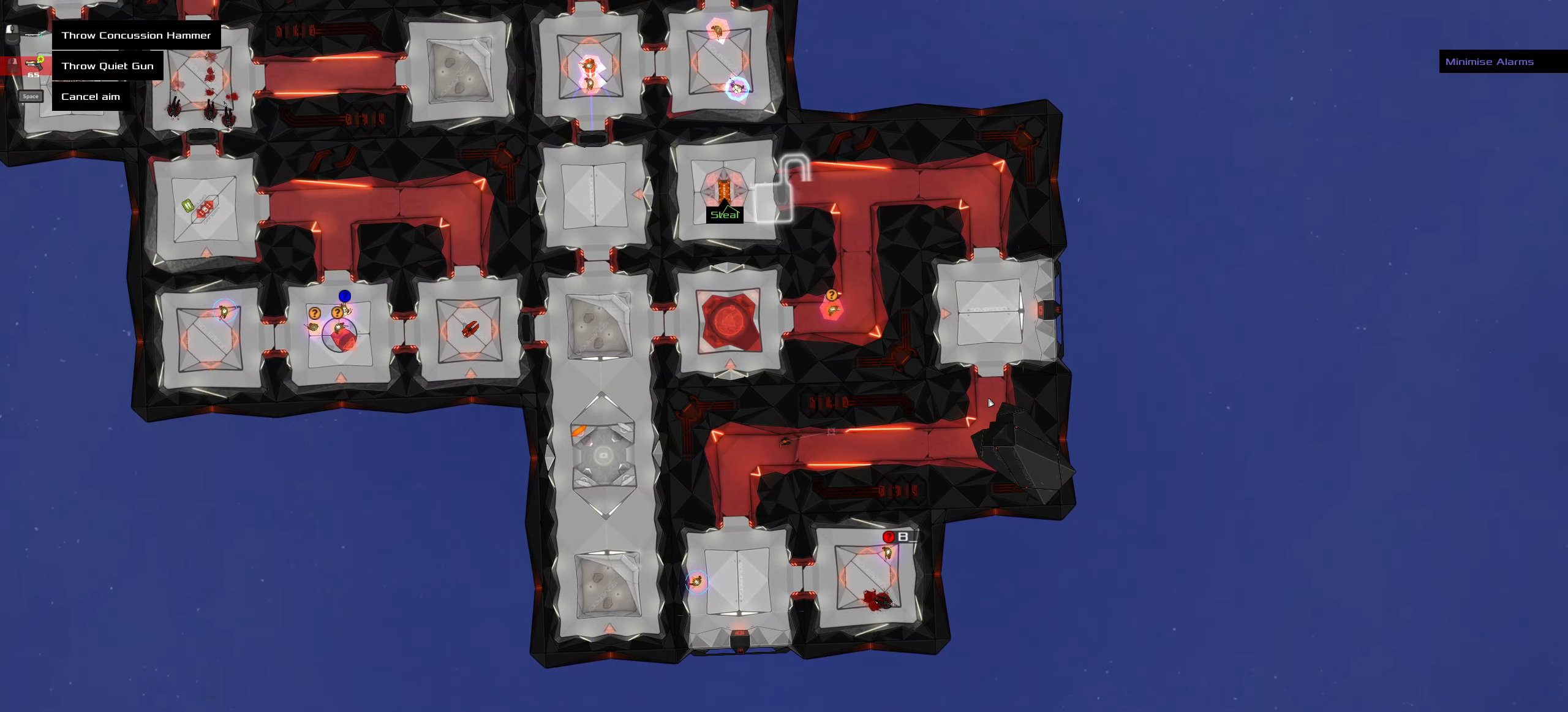
{"keys": ["ctrl_l"], "mouse": [], "events": [[117, "ctrl_l", "up"], [400, "ctrl_l", "down"]]}
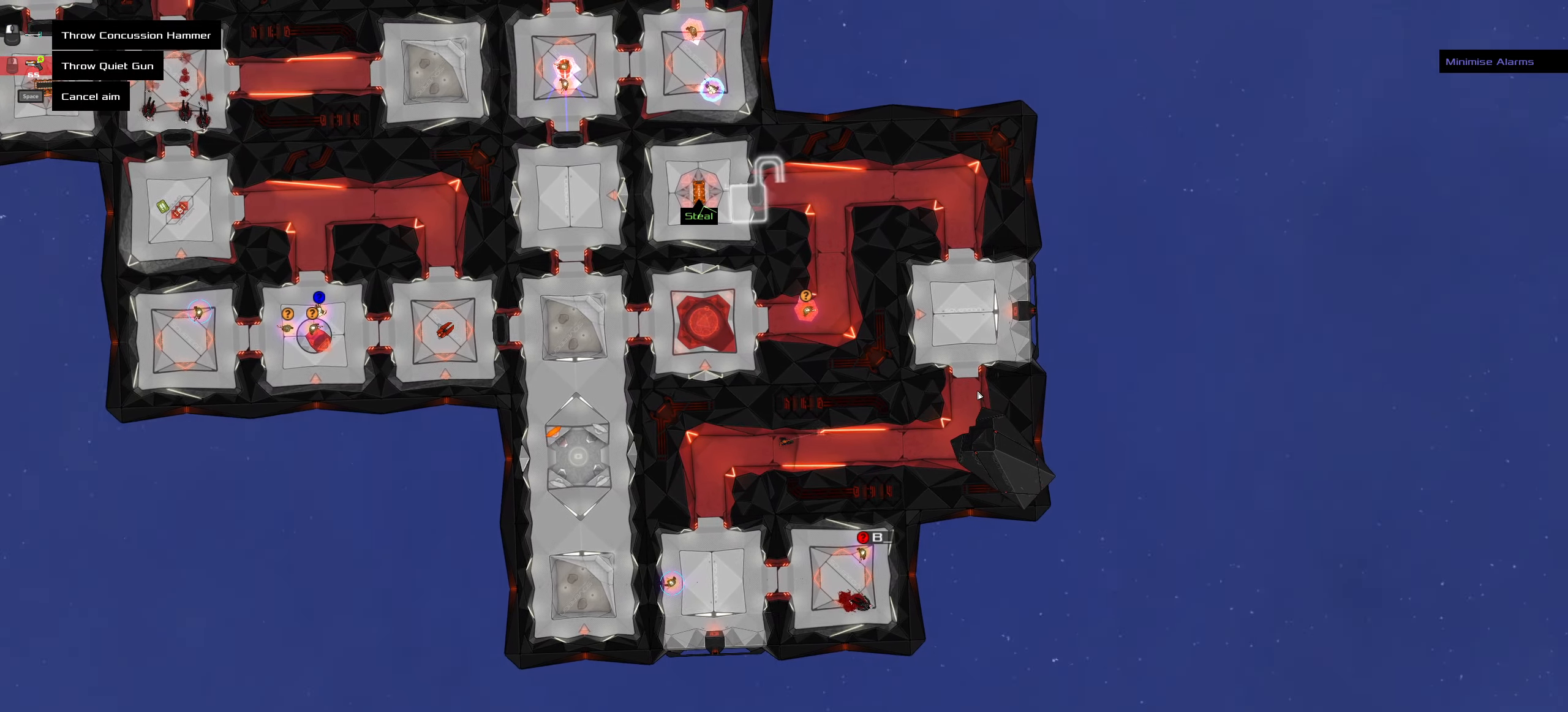
{"keys": ["ctrl_l"], "mouse": [], "events": []}